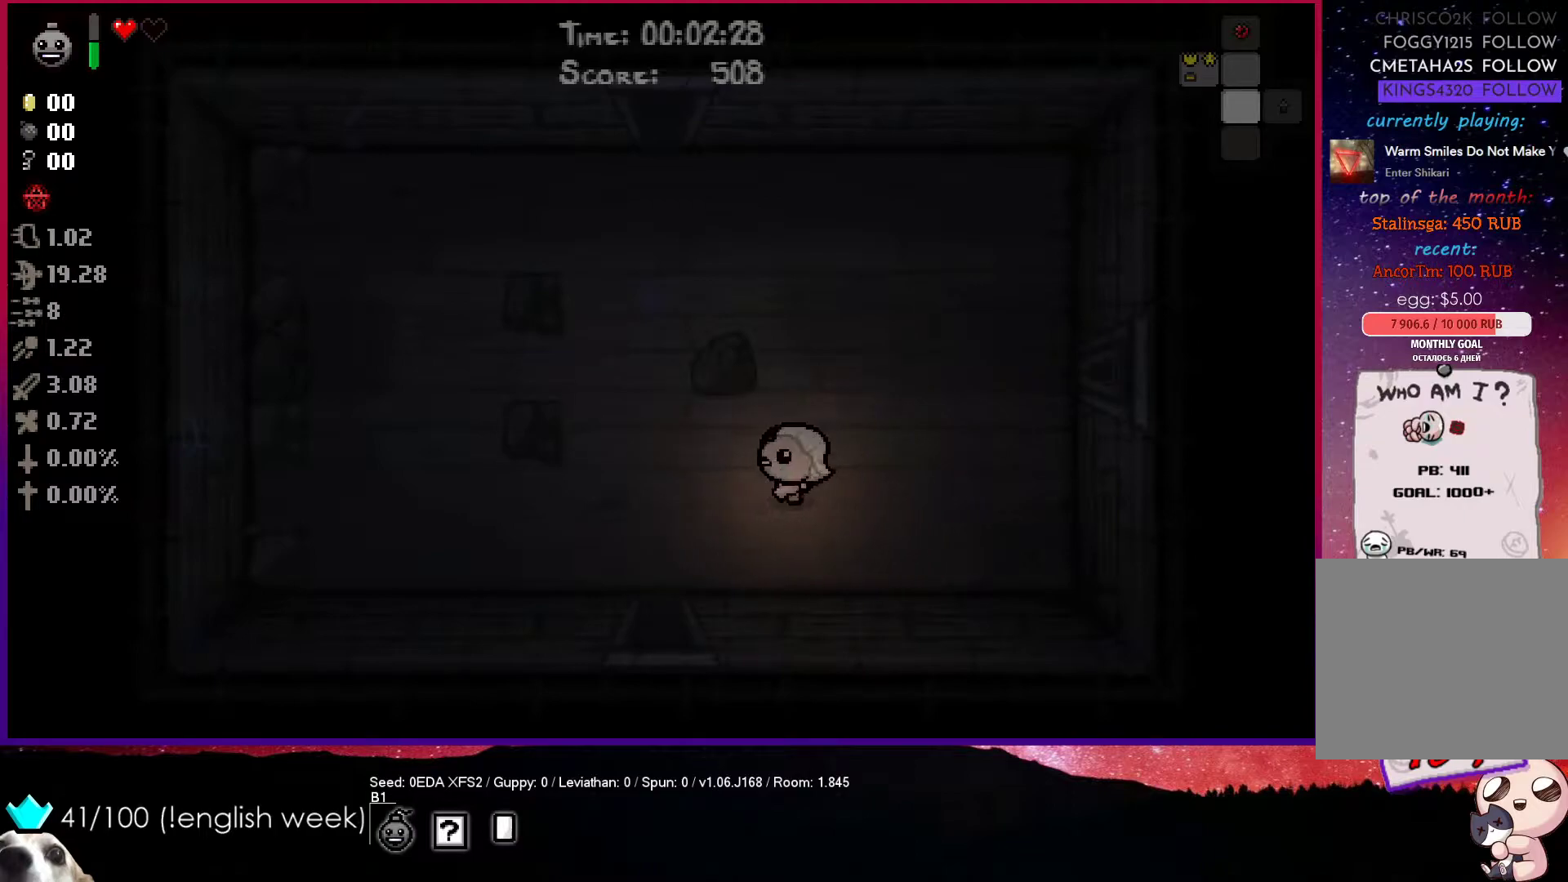
Gameplay with a controller (PlayStation layout); each line is a JSON object with the inputs held at the frame after it. "events" lists button and stick changes between this image and that frame as [ms after this image, input, new state], when the widget could be followed in between. Not read: right_stick.
{"buttons": [], "left_stick": "down-left", "events": []}
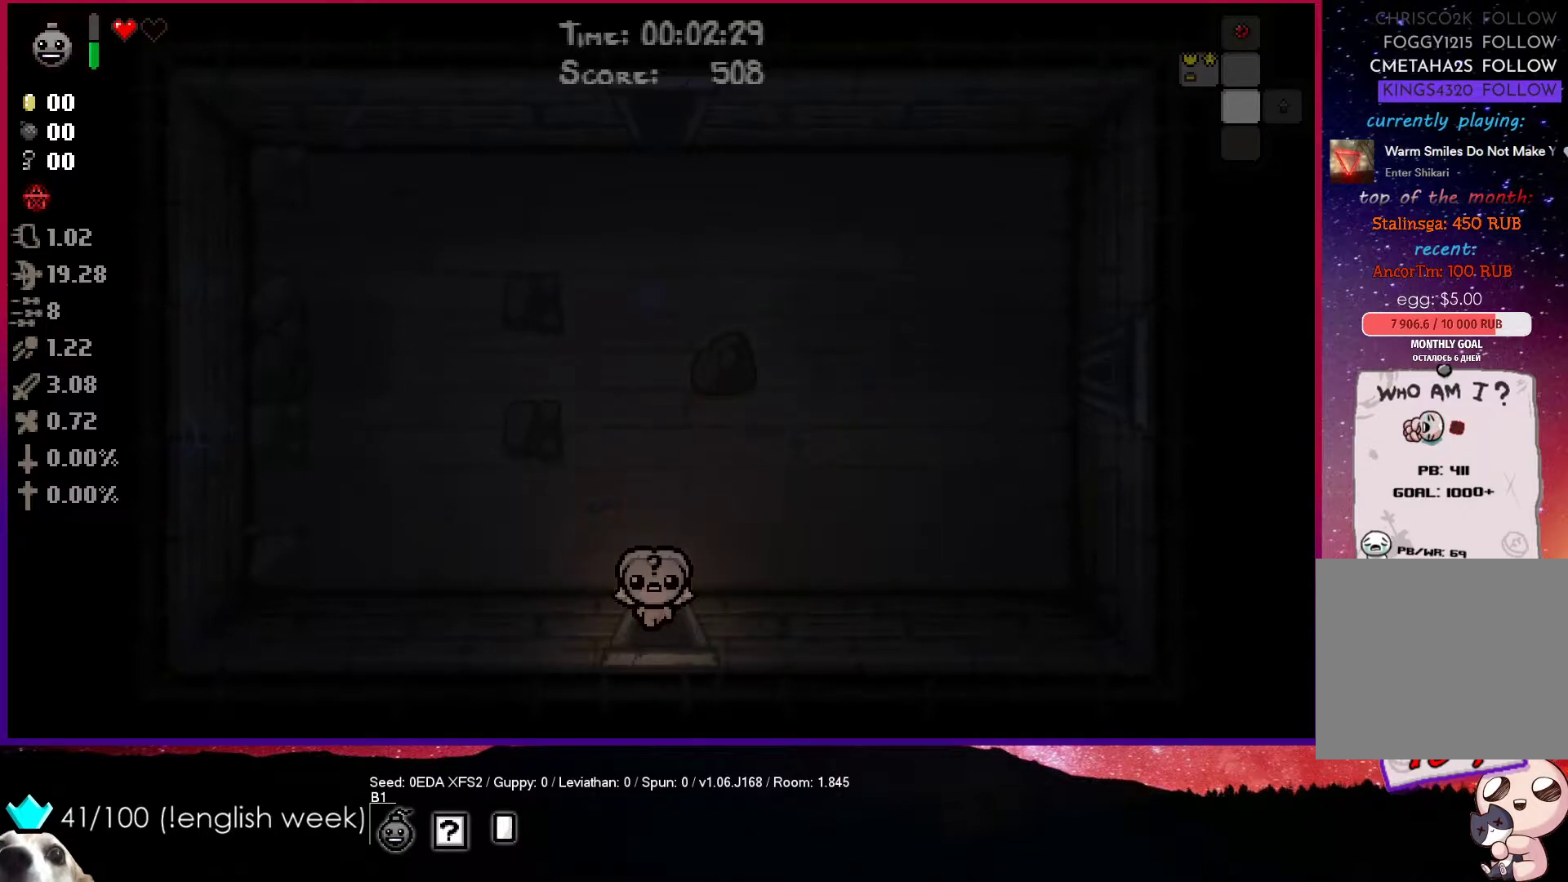
{"buttons": ["CROSS"], "left_stick": "center", "events": [[133, "CROSS", "down"], [367, "left_stick", "center"]]}
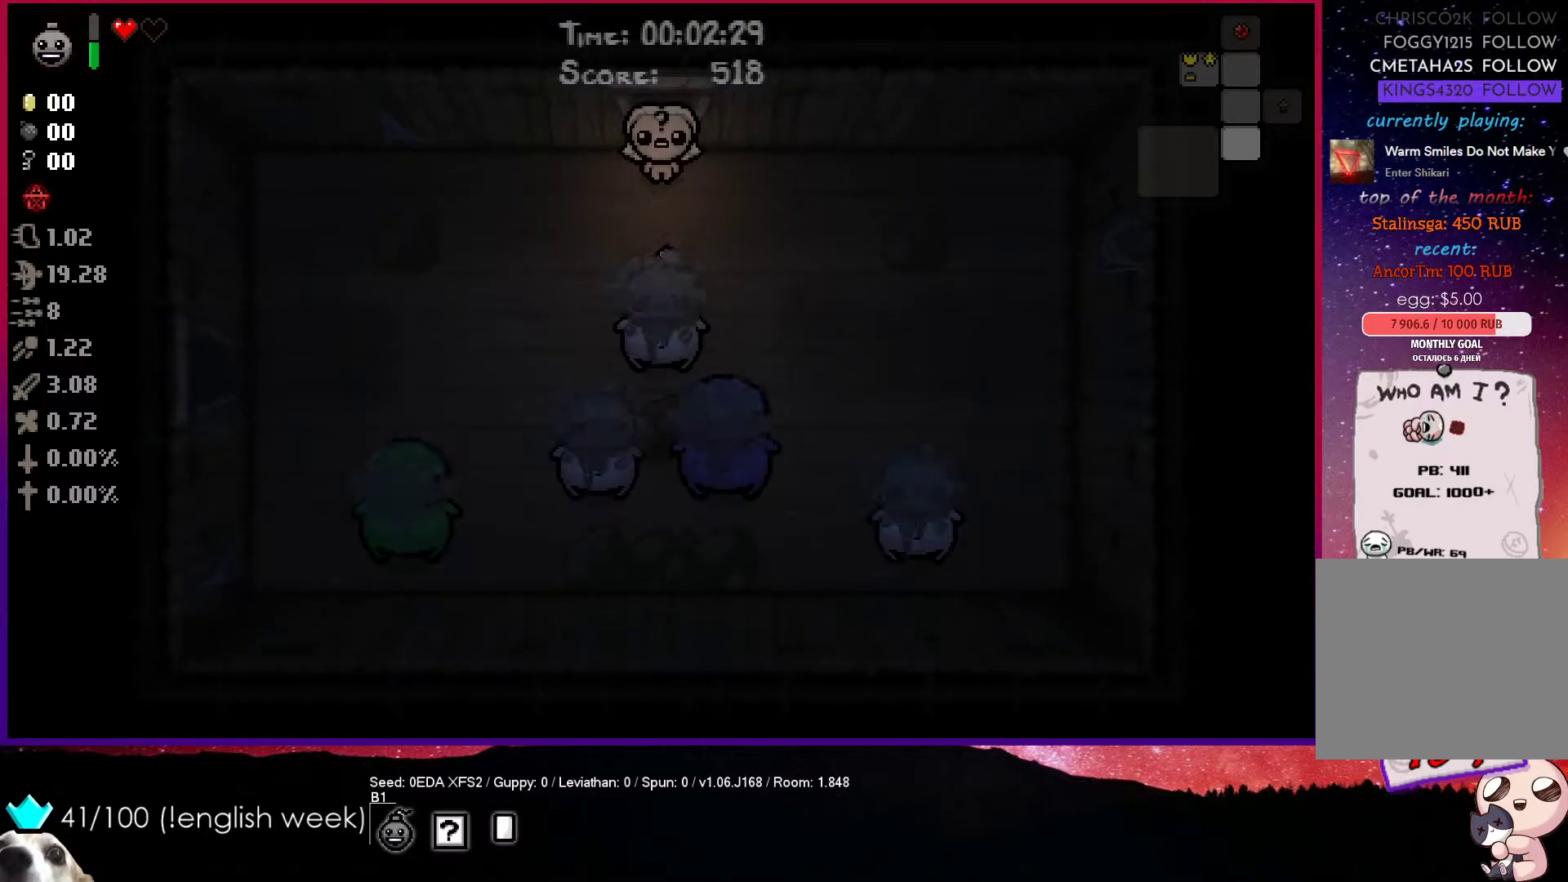
{"buttons": ["CROSS"], "left_stick": "center", "events": []}
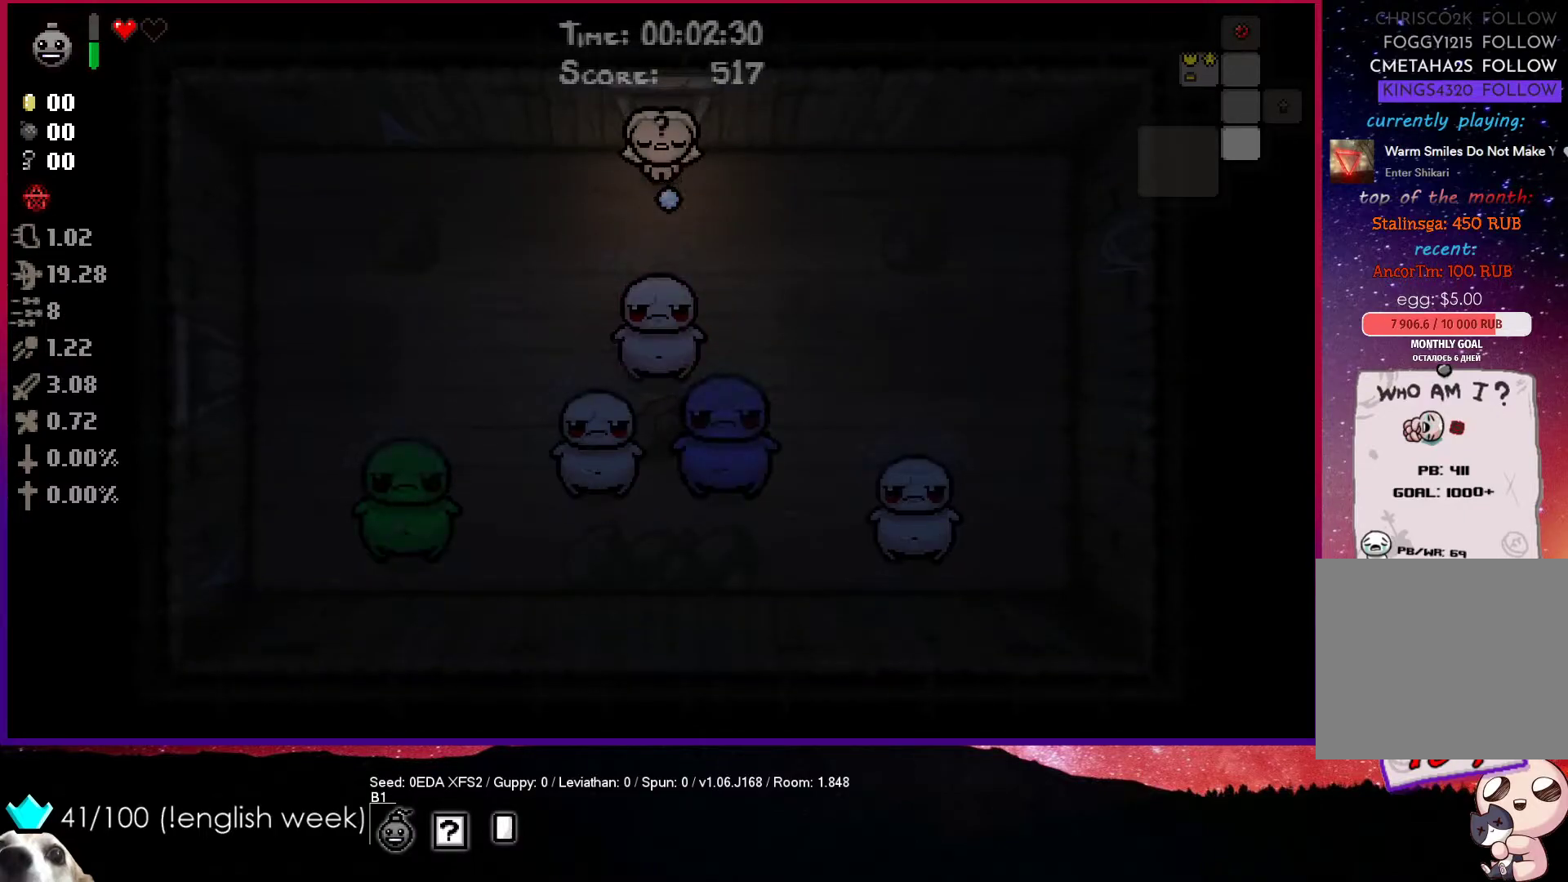
{"buttons": ["CROSS"], "left_stick": "center", "events": []}
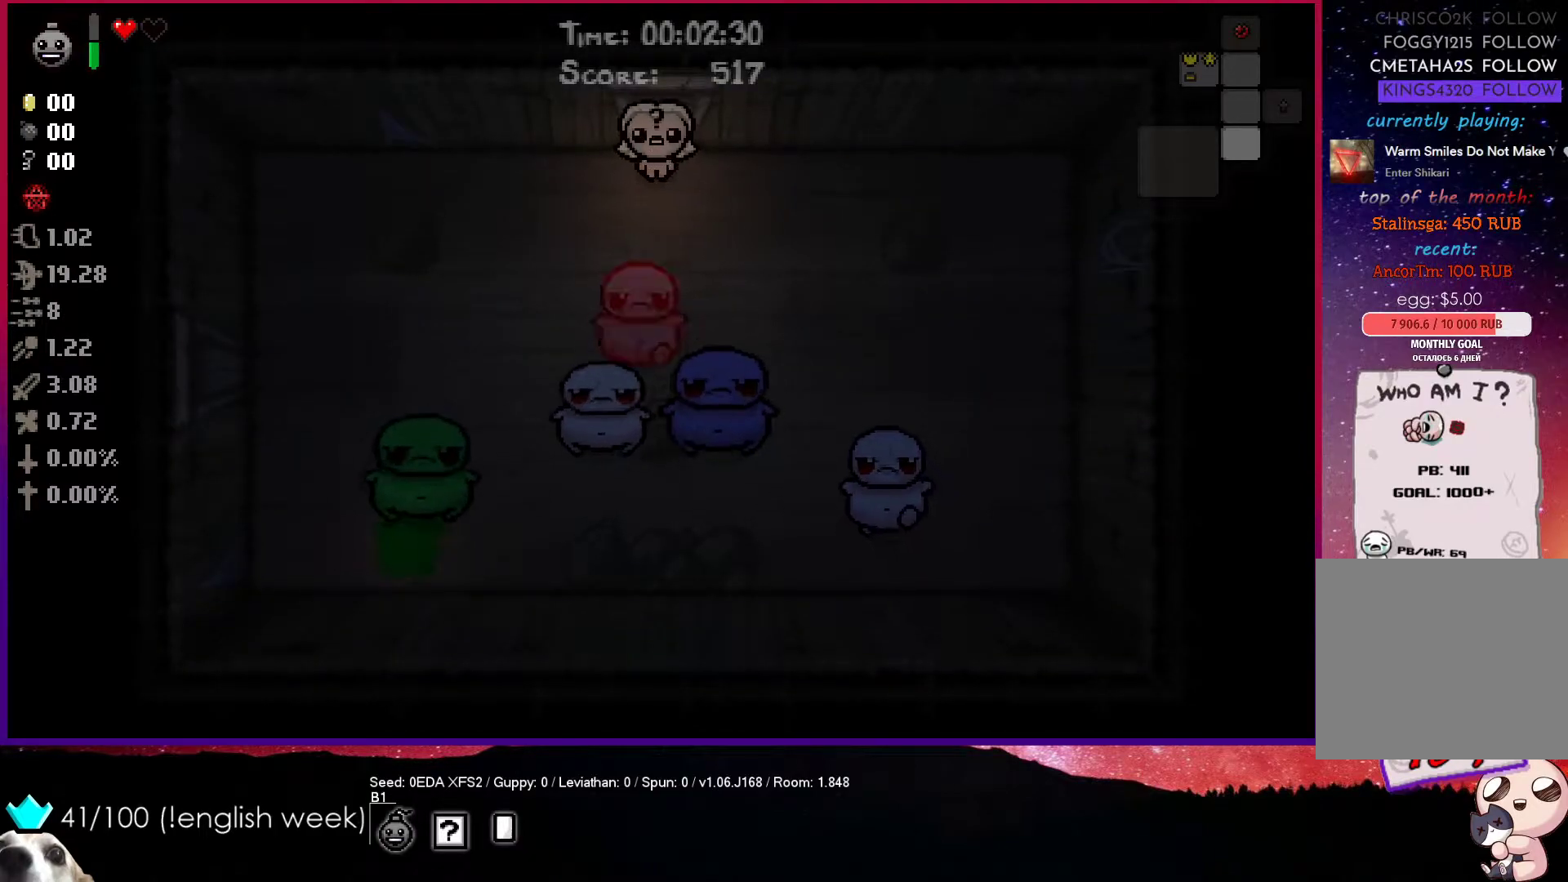
{"buttons": ["CROSS"], "left_stick": "left", "events": [[117, "left_stick", "left"]]}
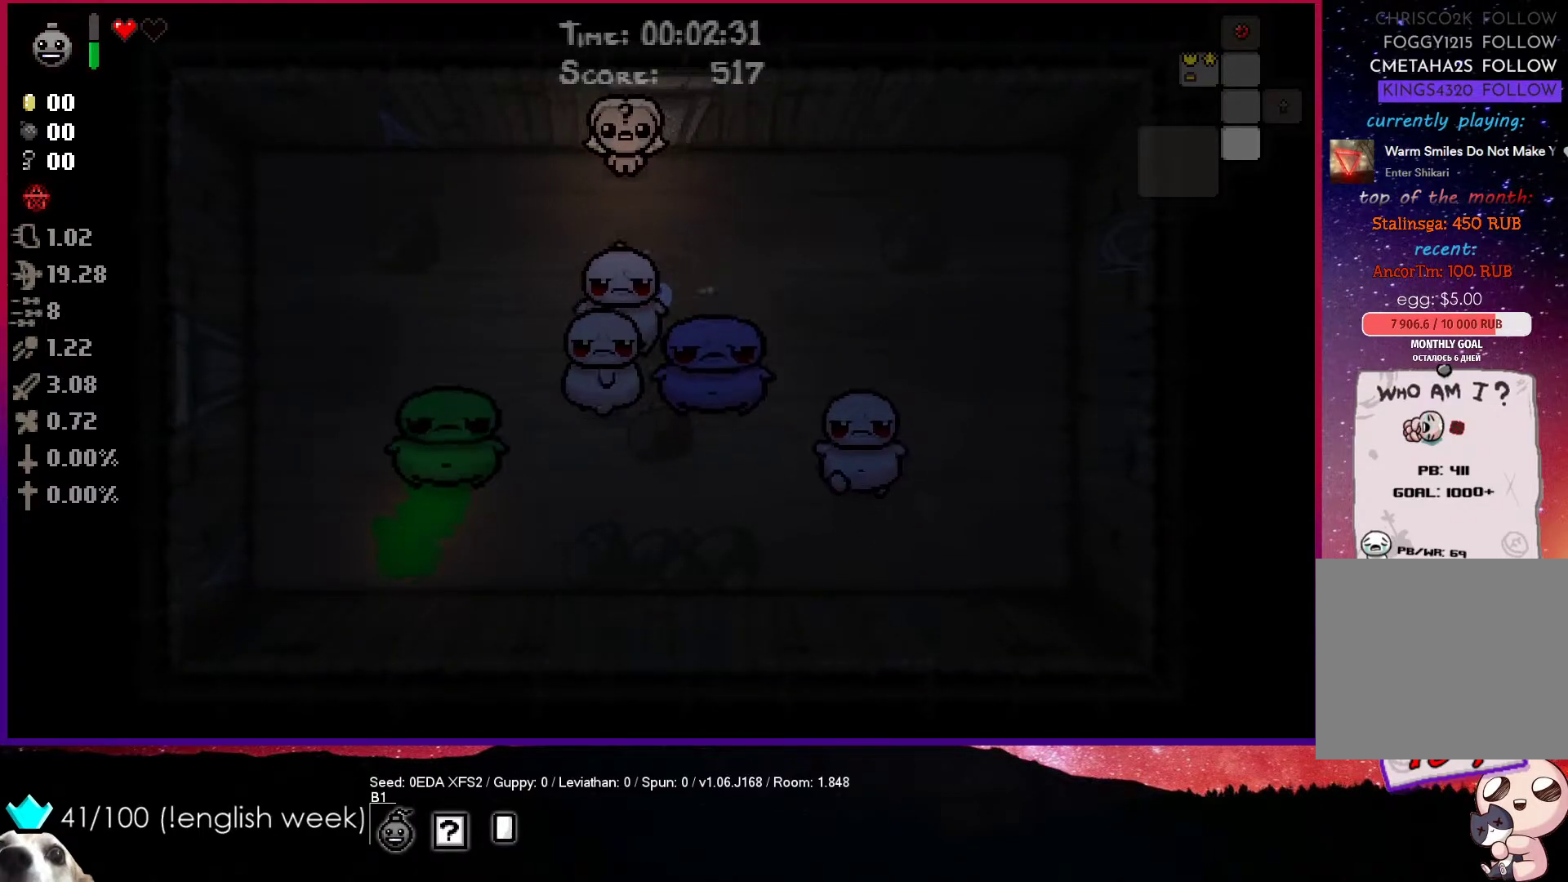
{"buttons": ["CROSS"], "left_stick": "center", "events": [[367, "left_stick", "center"]]}
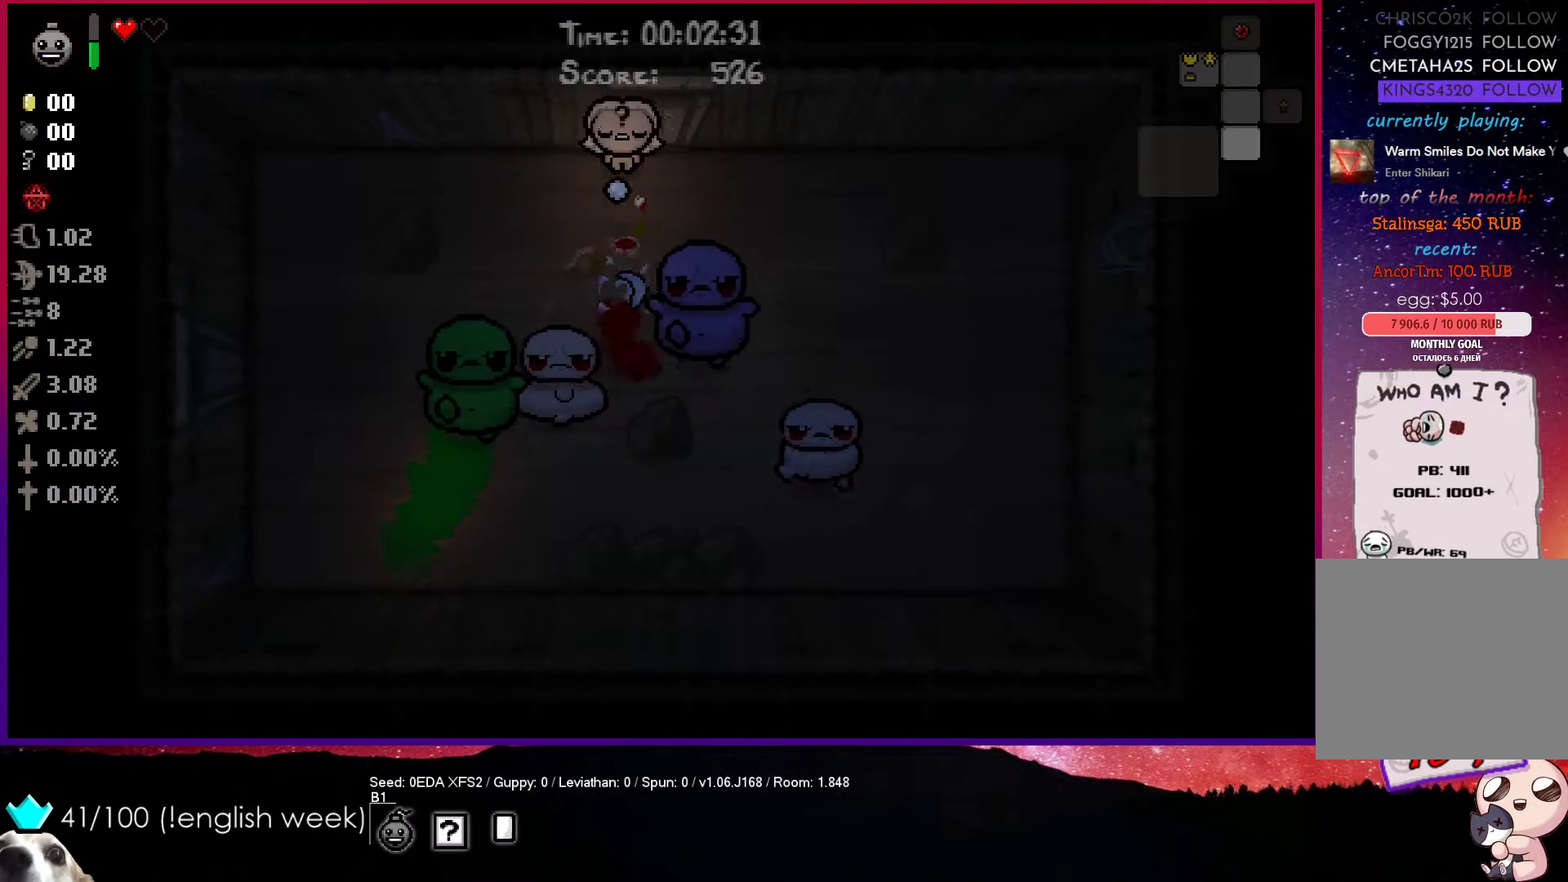
{"buttons": [], "left_stick": "up-right", "events": [[17, "left_stick", "up-right"], [283, "CROSS", "up"]]}
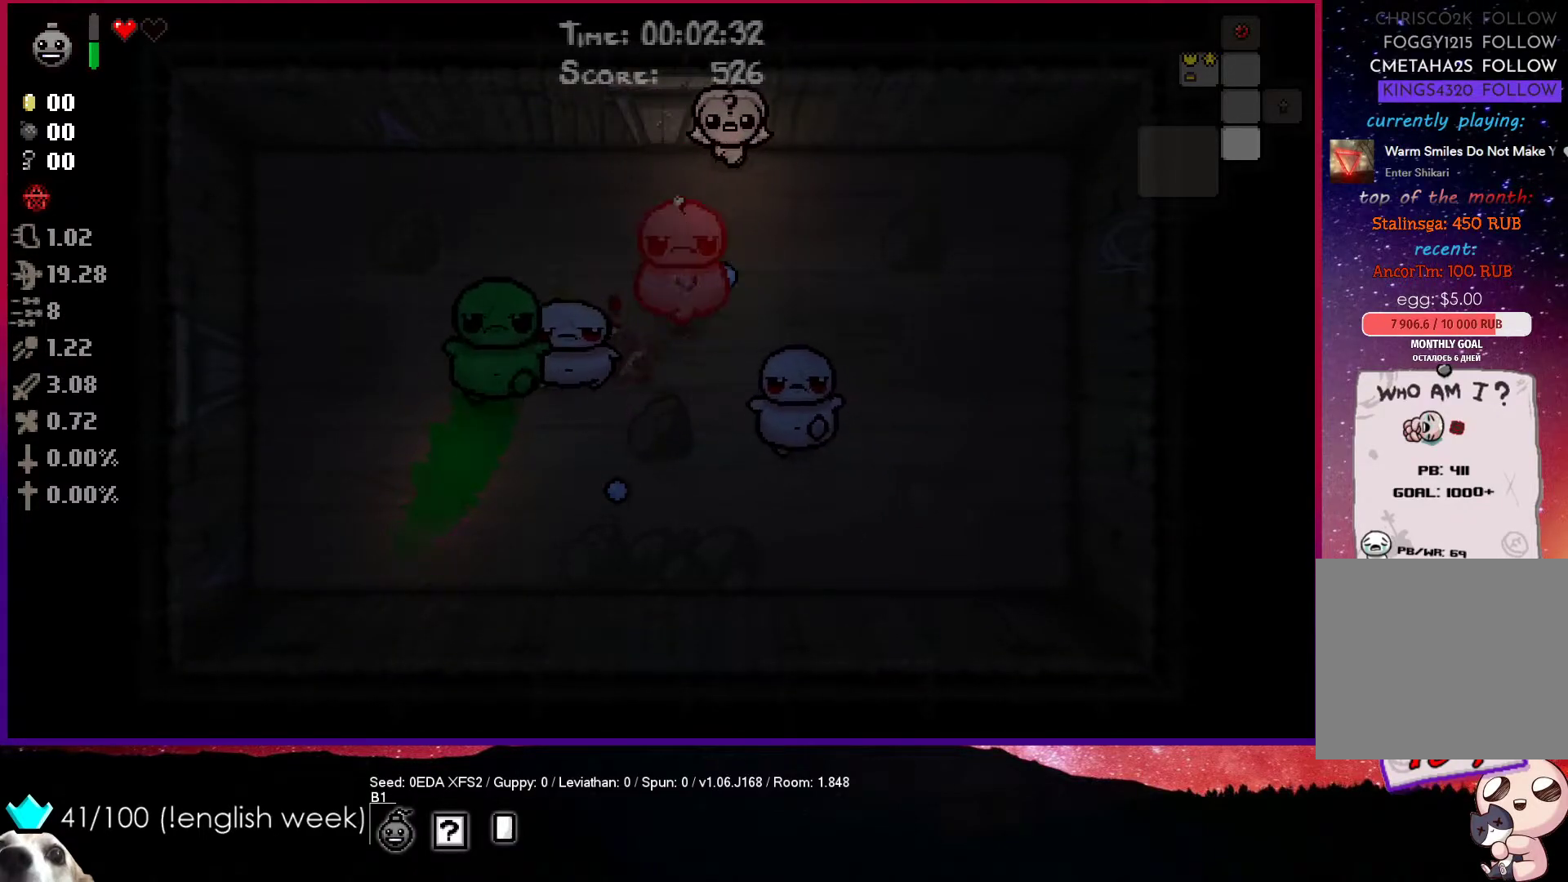
{"buttons": ["SQUARE"], "left_stick": "center", "events": [[33, "left_stick", "center"], [83, "left_stick", "up-right"], [167, "left_stick", "center"], [283, "left_stick", "right"], [333, "SQUARE", "down"], [367, "left_stick", "center"]]}
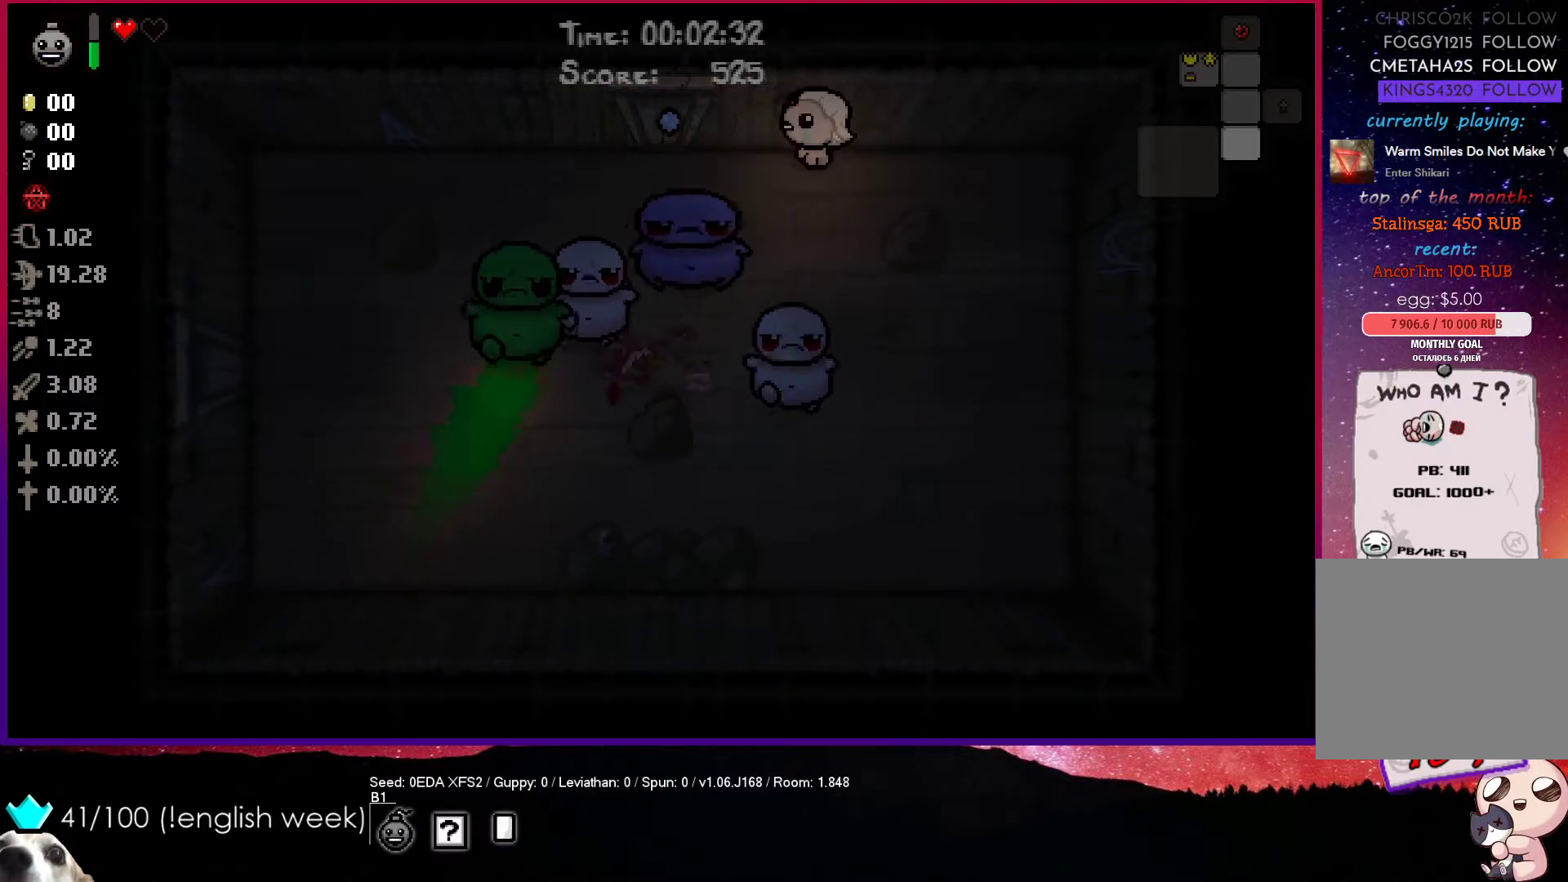
{"buttons": ["SQUARE"], "left_stick": "right", "events": [[17, "left_stick", "right"], [100, "left_stick", "center"], [200, "left_stick", "right"]]}
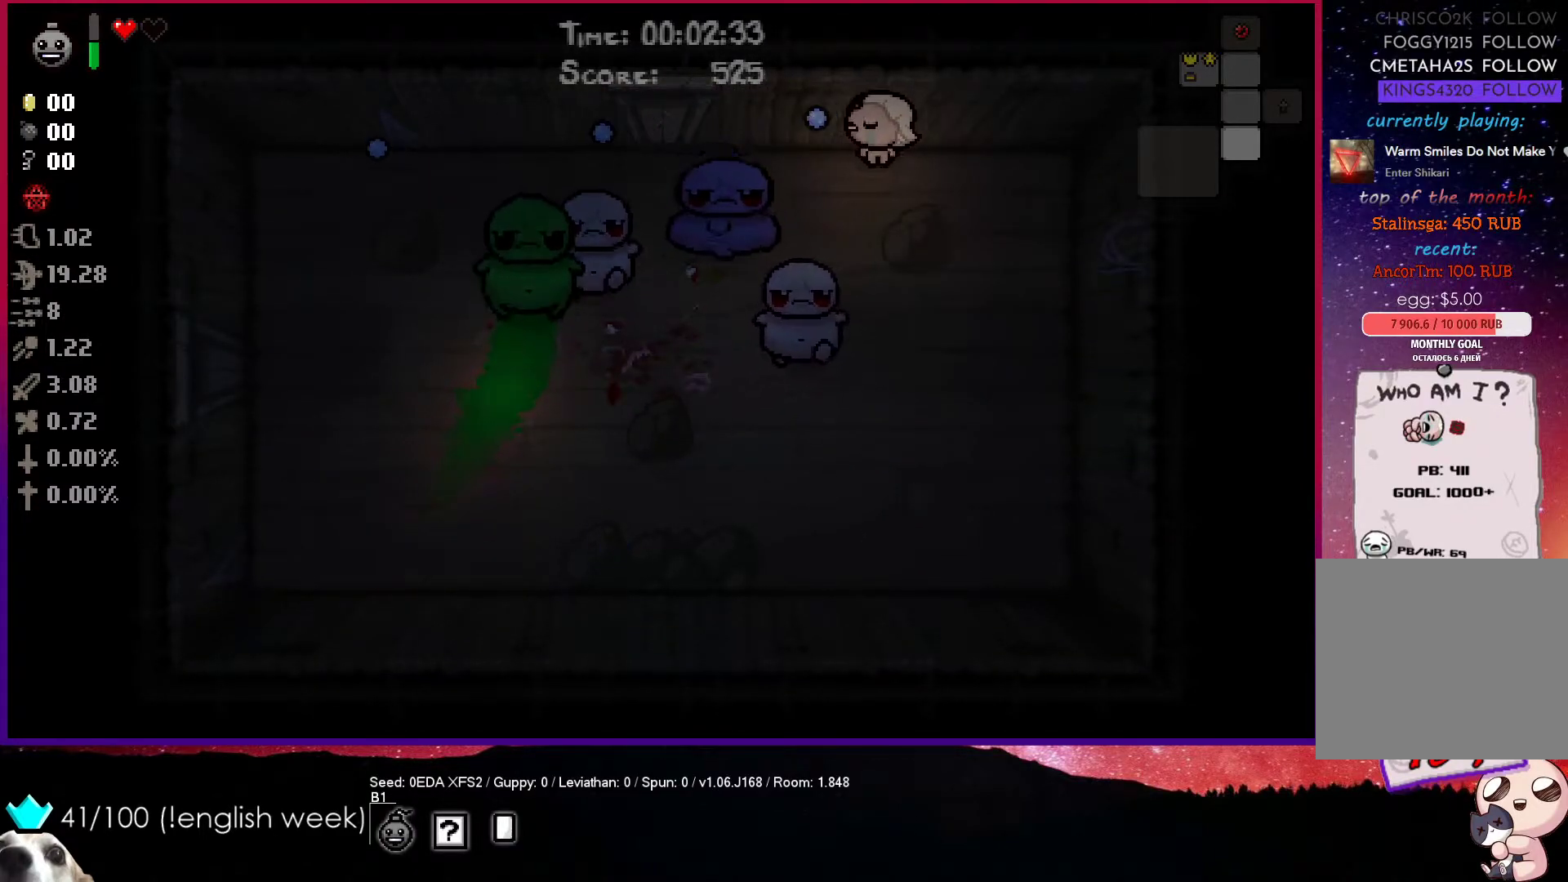
{"buttons": [], "left_stick": "right", "events": [[67, "SQUARE", "up"], [200, "left_stick", "center"], [283, "left_stick", "right"]]}
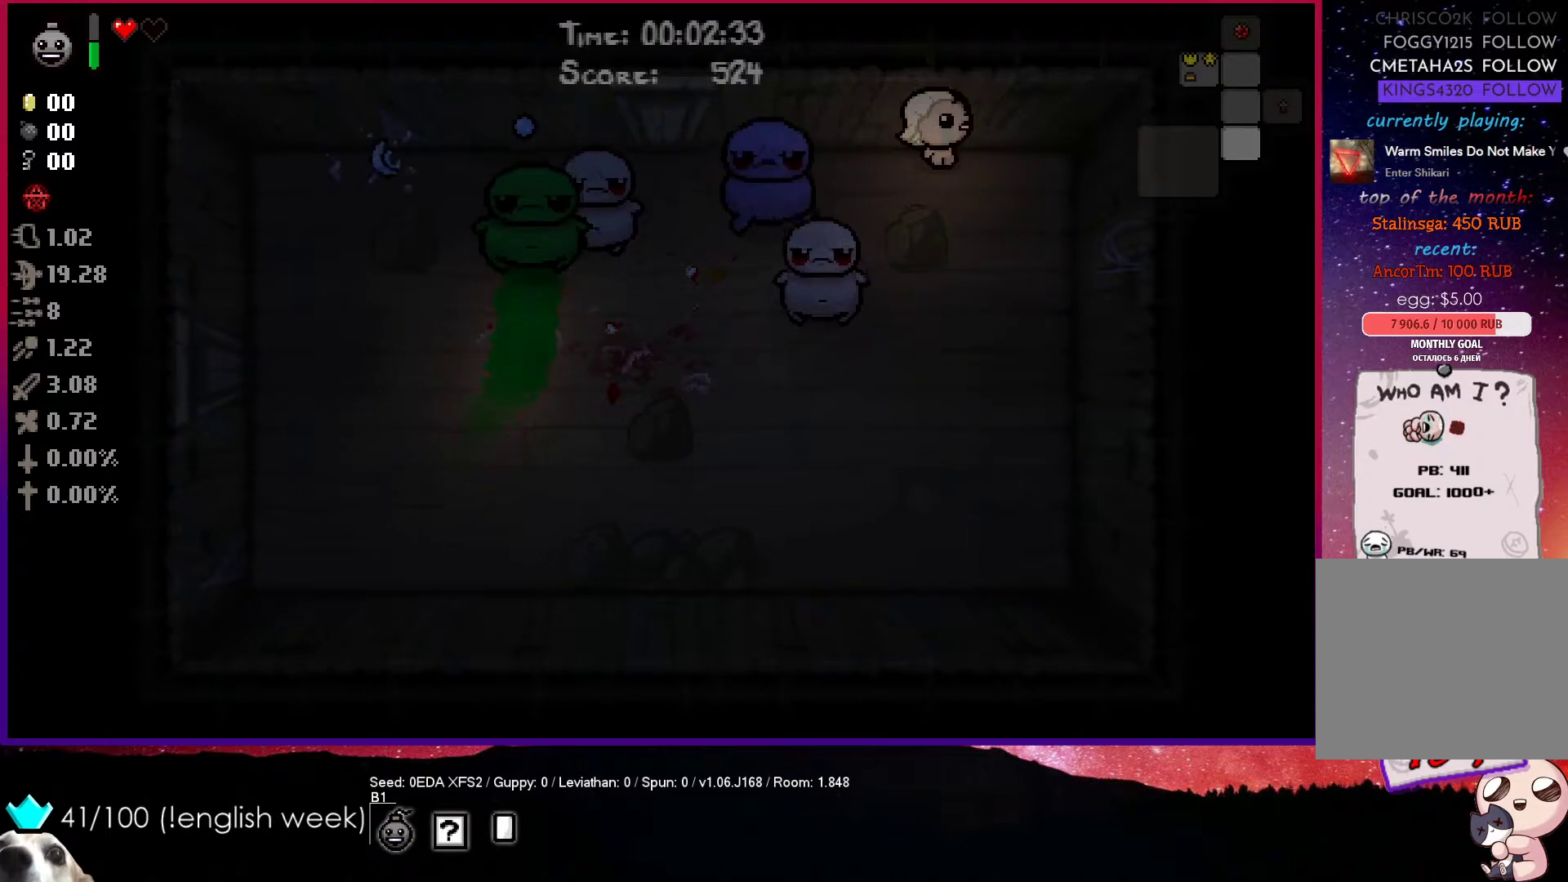
{"buttons": ["SQUARE"], "left_stick": "down-right", "events": [[483, "SQUARE", "down"], [500, "left_stick", "down-right"]]}
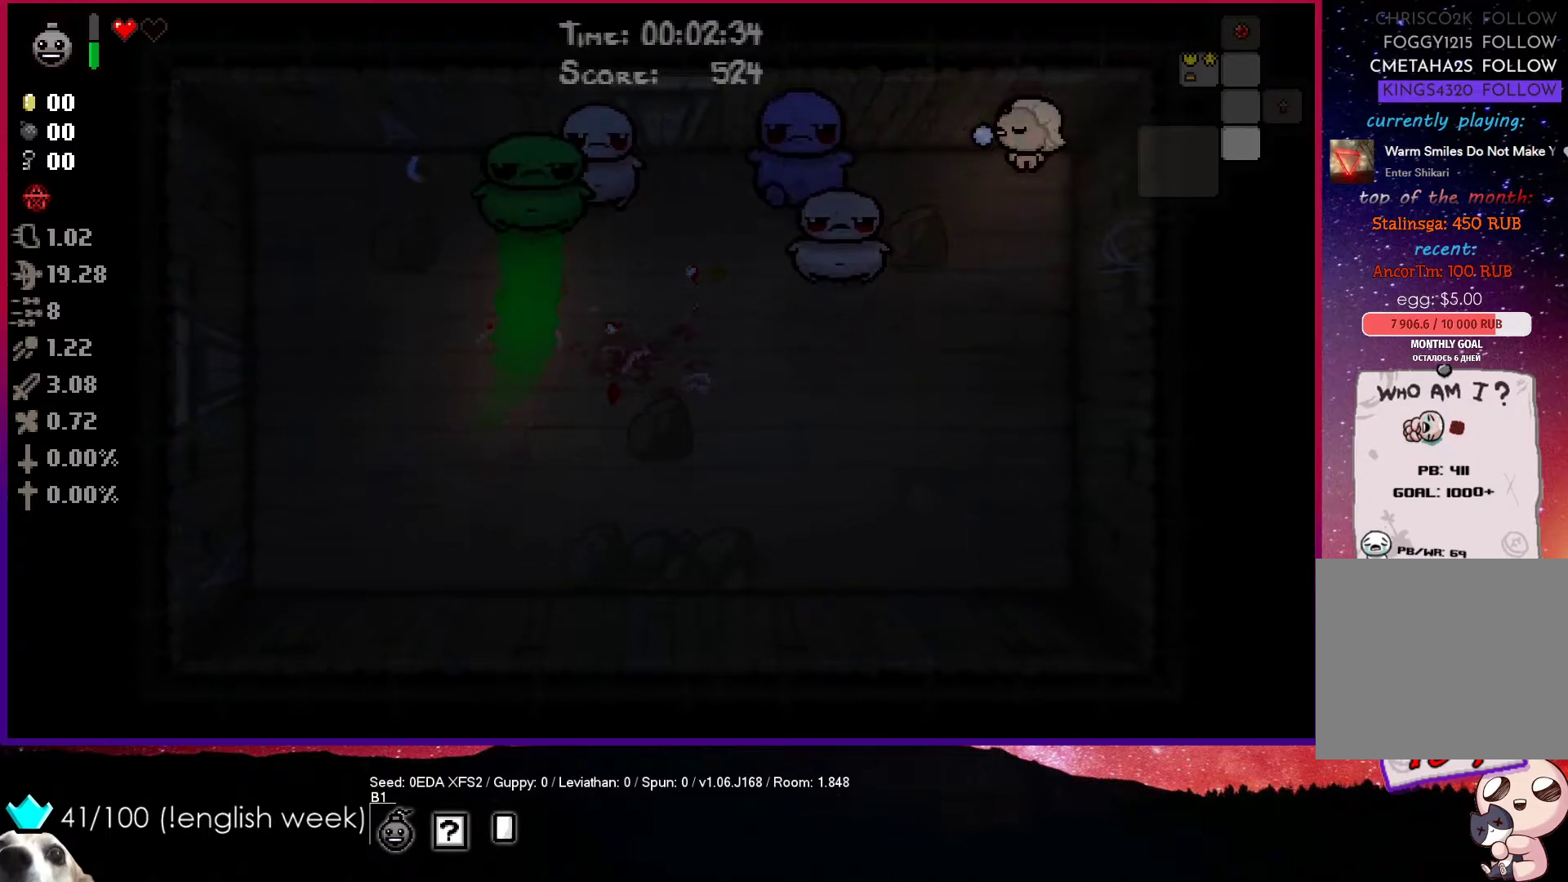
{"buttons": ["SQUARE"], "left_stick": "down", "events": [[200, "left_stick", "center"], [300, "left_stick", "down"]]}
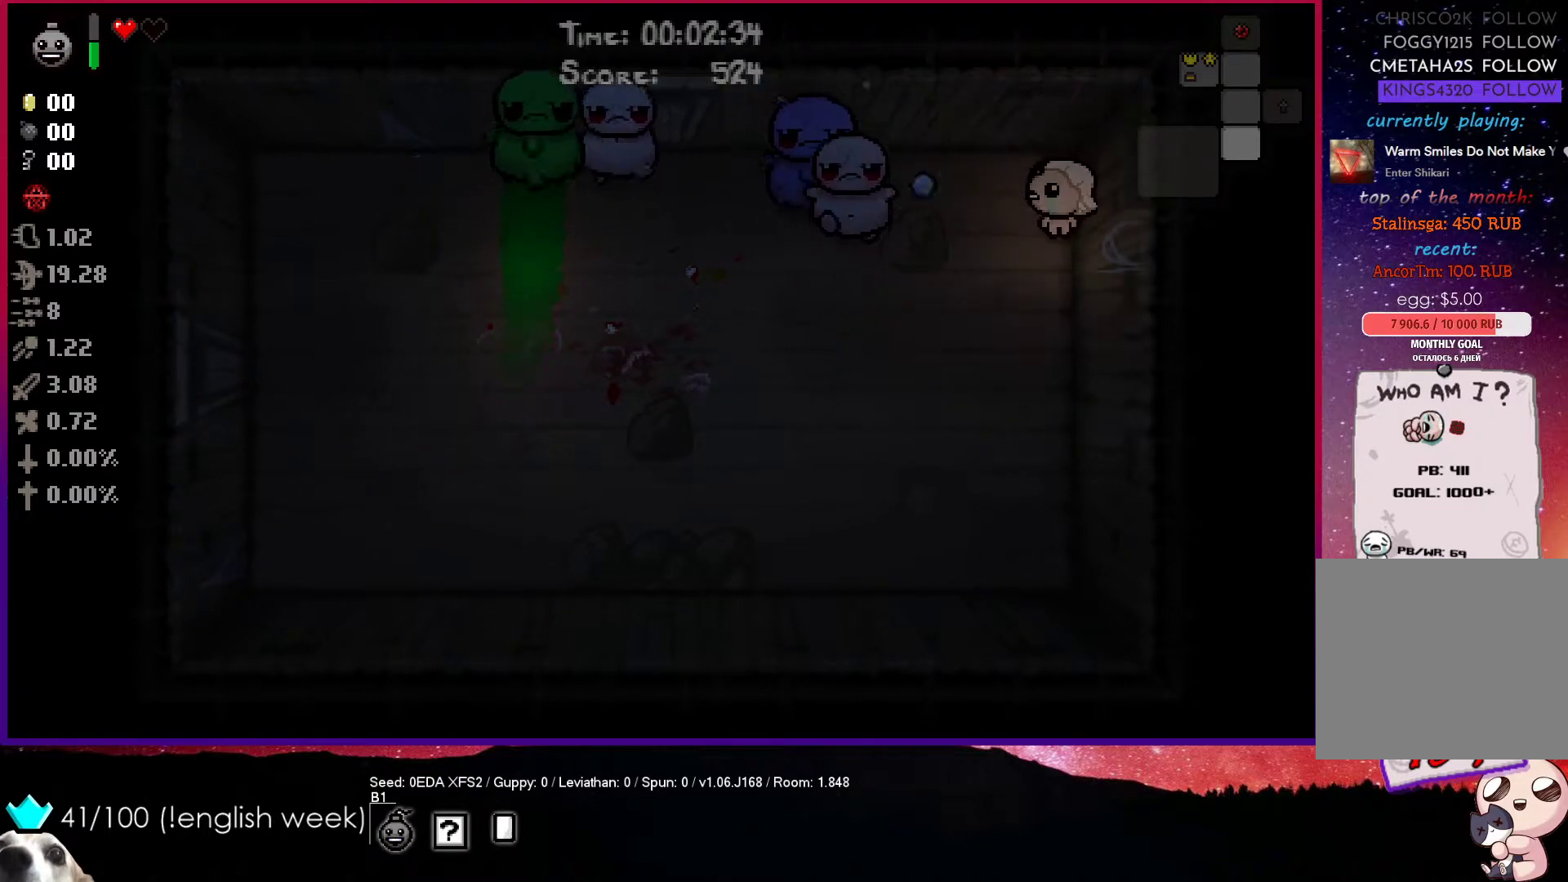
{"buttons": ["TRIANGLE"], "left_stick": "down", "events": [[200, "SQUARE", "up"], [483, "TRIANGLE", "down"]]}
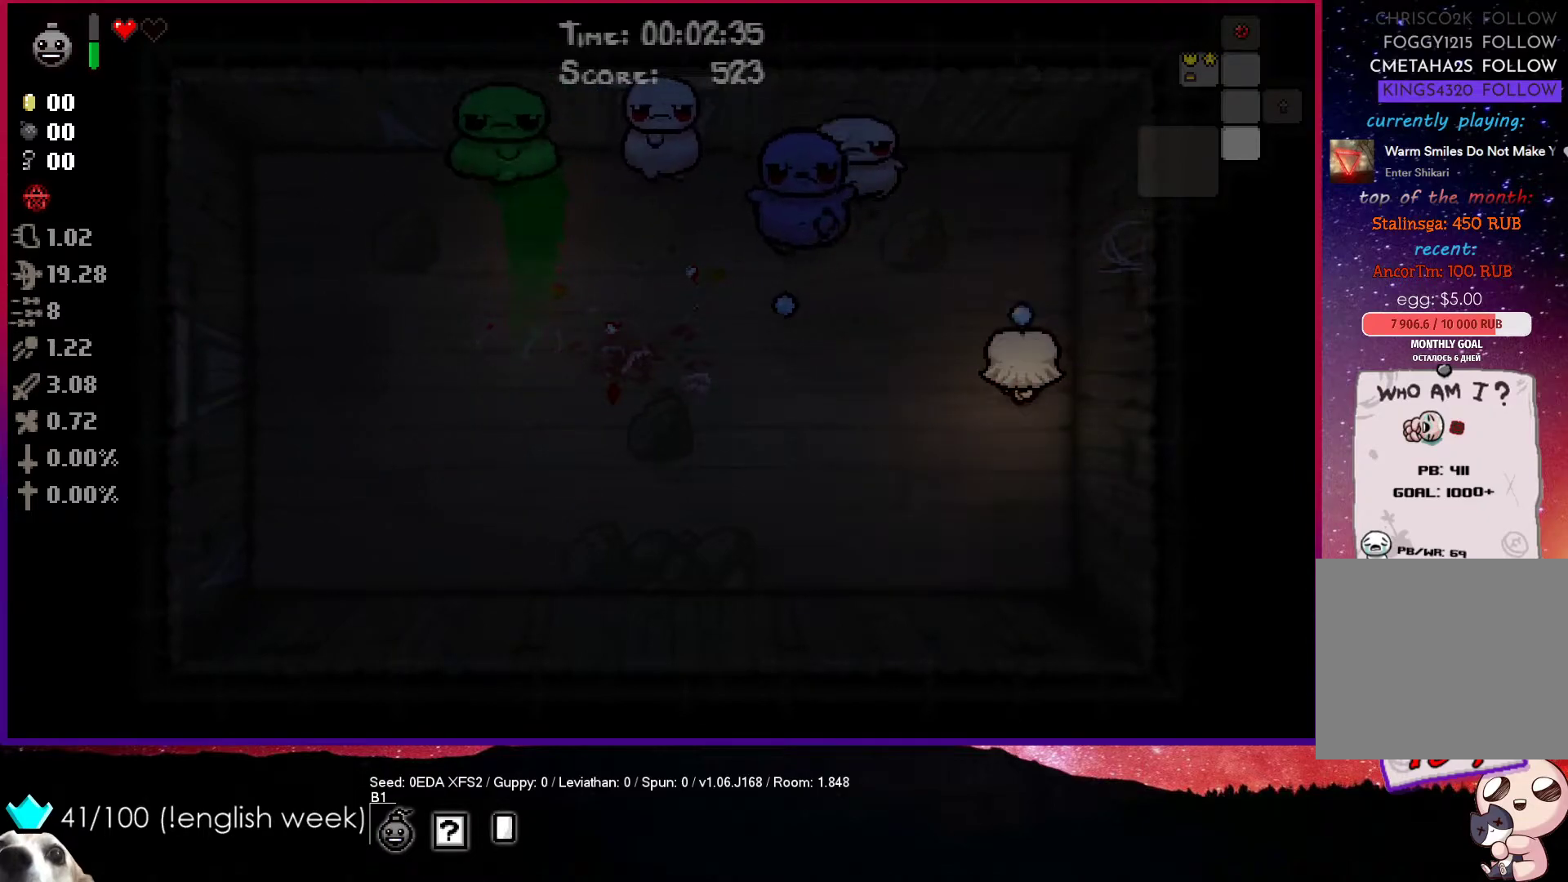
{"buttons": ["TRIANGLE"], "left_stick": "center", "events": [[83, "left_stick", "down-left"], [367, "left_stick", "left"], [500, "left_stick", "center"]]}
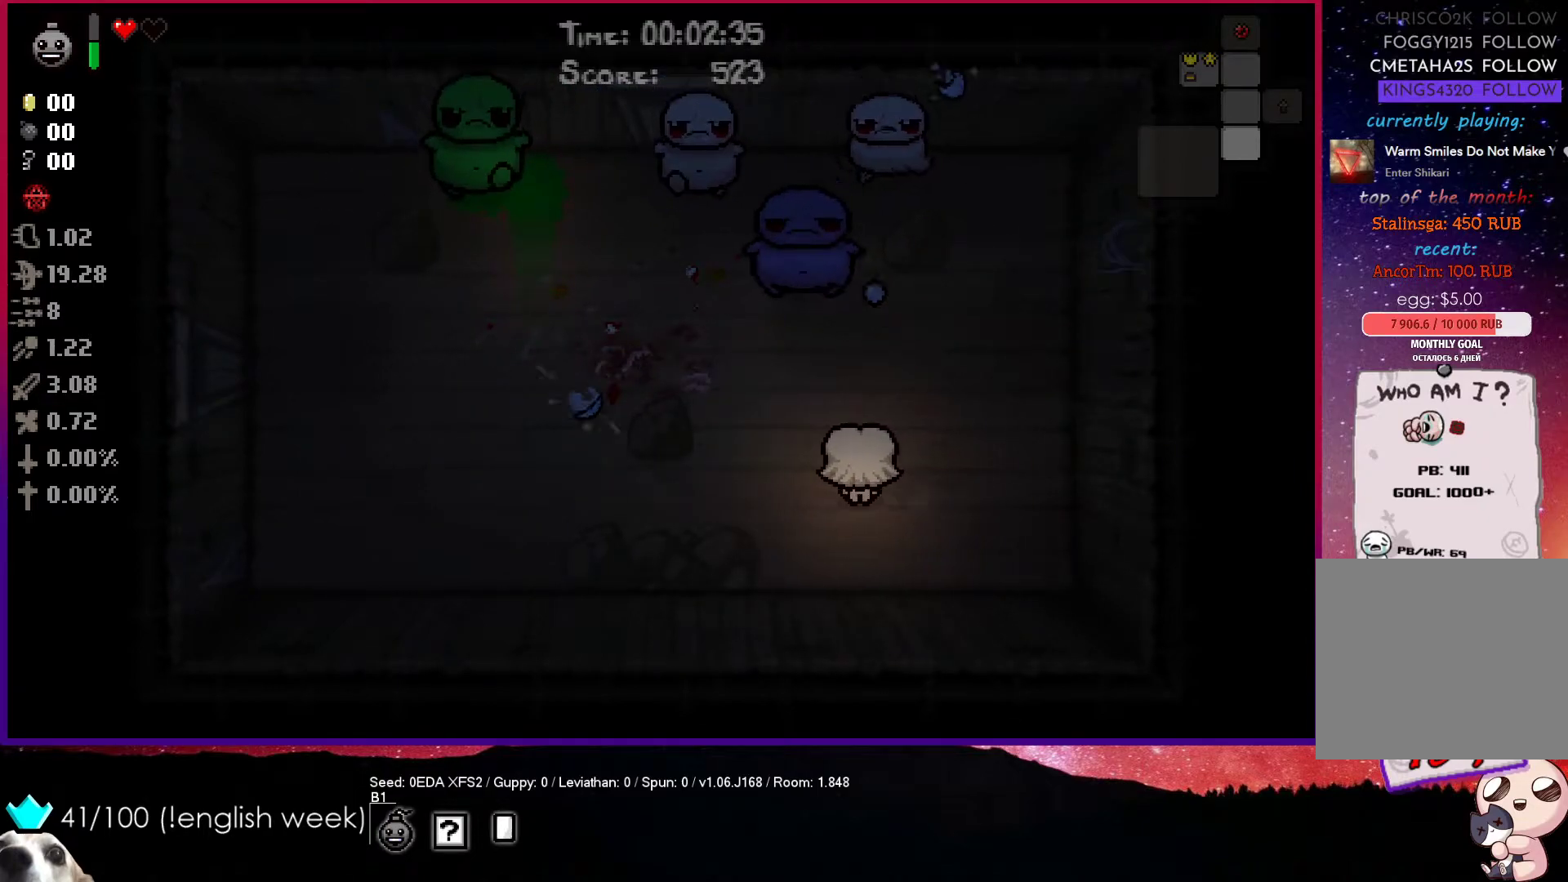
{"buttons": ["TRIANGLE"], "left_stick": "left", "events": [[67, "left_stick", "left"]]}
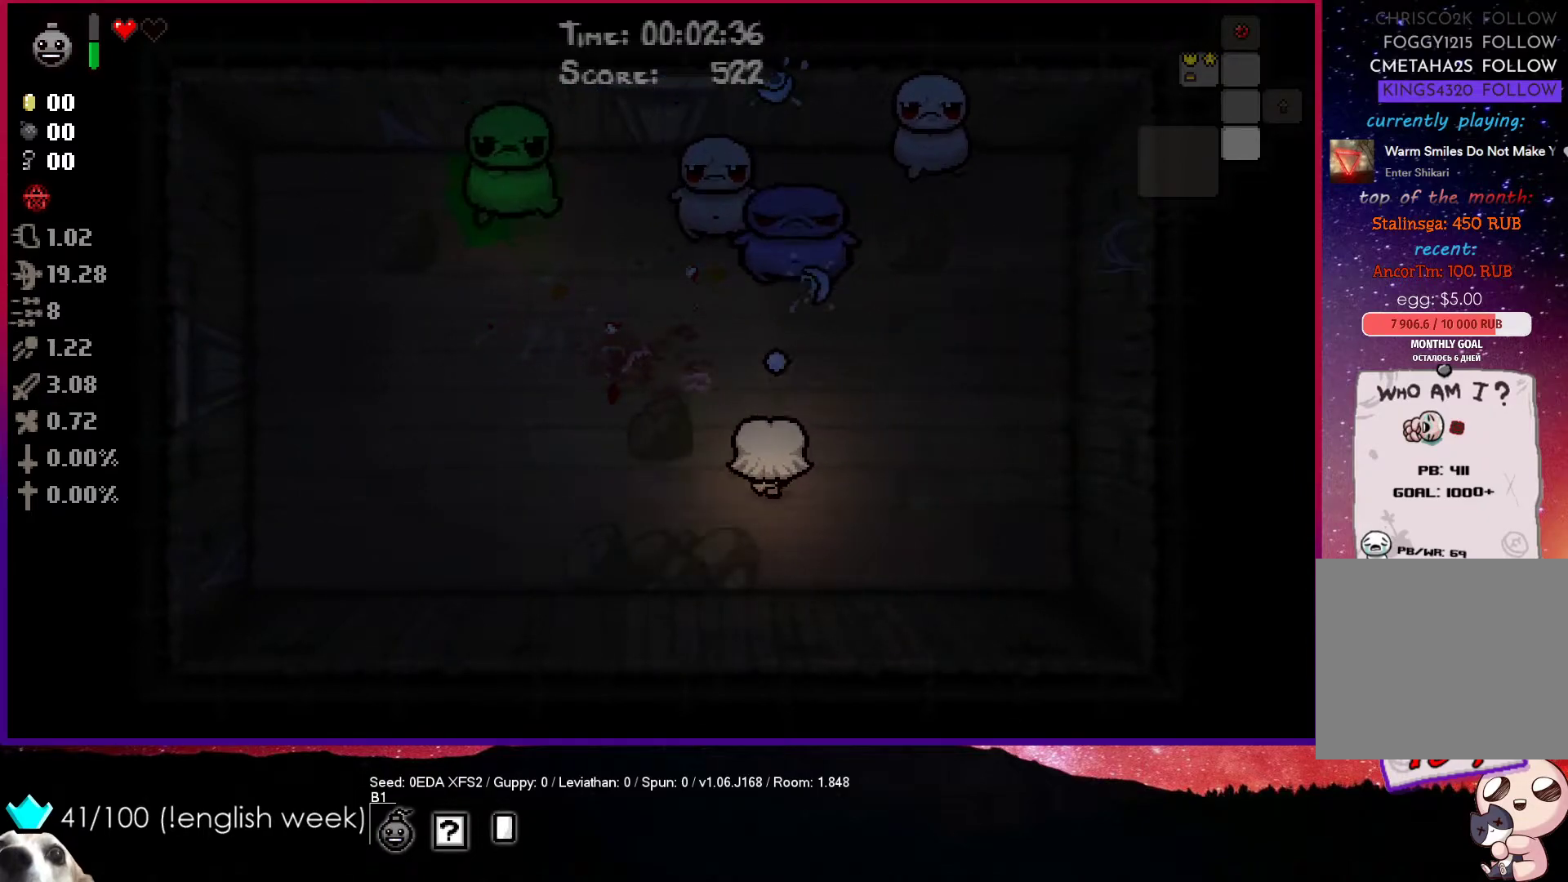
{"buttons": ["TRIANGLE"], "left_stick": "left", "events": []}
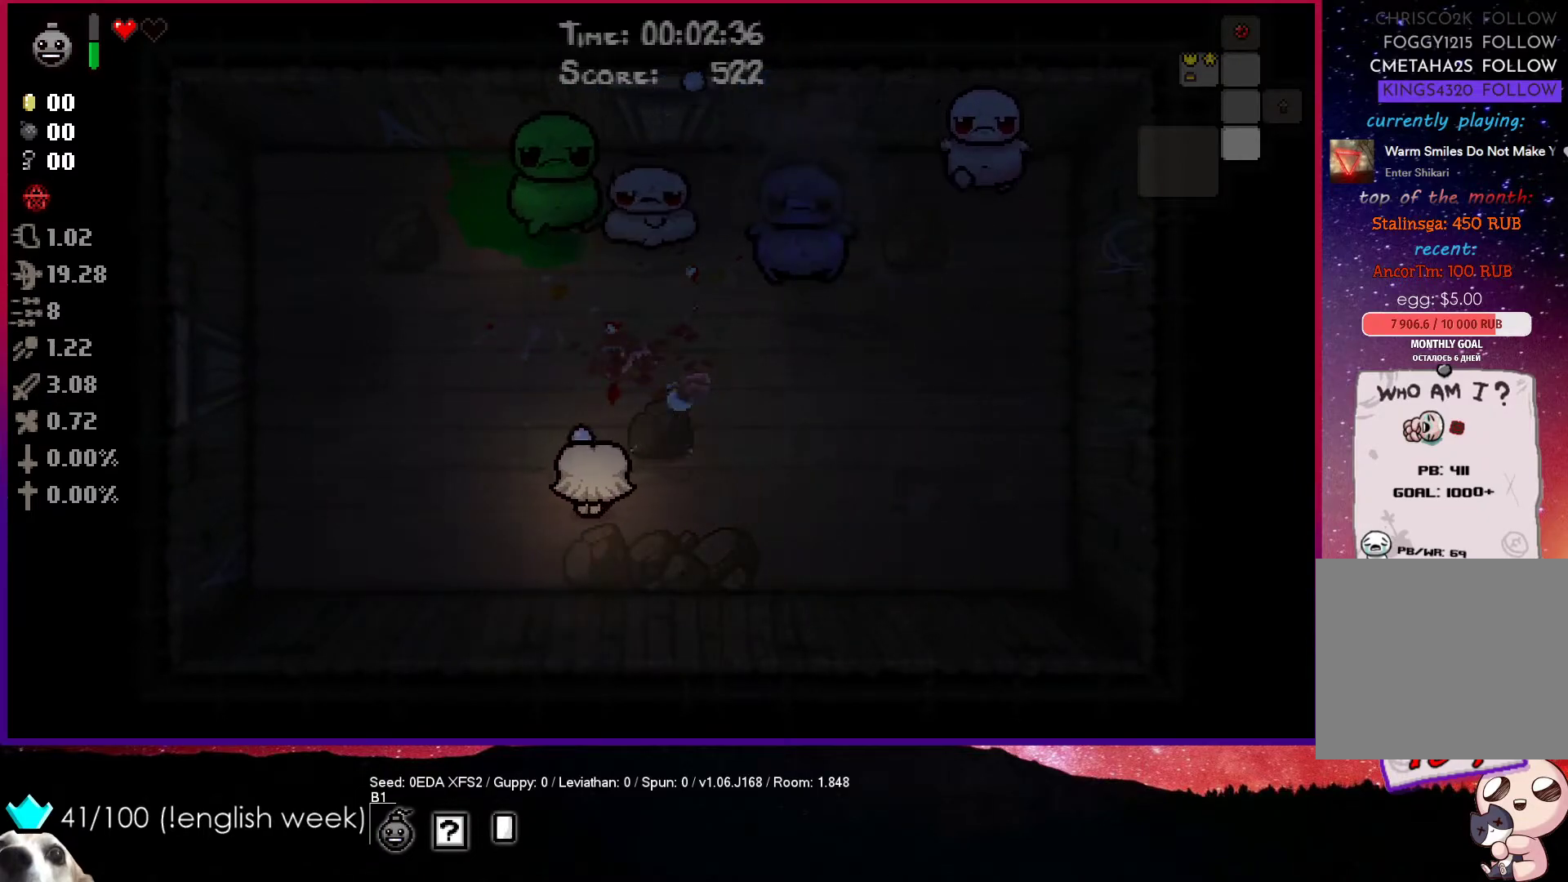
{"buttons": ["TRIANGLE"], "left_stick": "right", "events": [[217, "left_stick", "center"], [450, "left_stick", "right"]]}
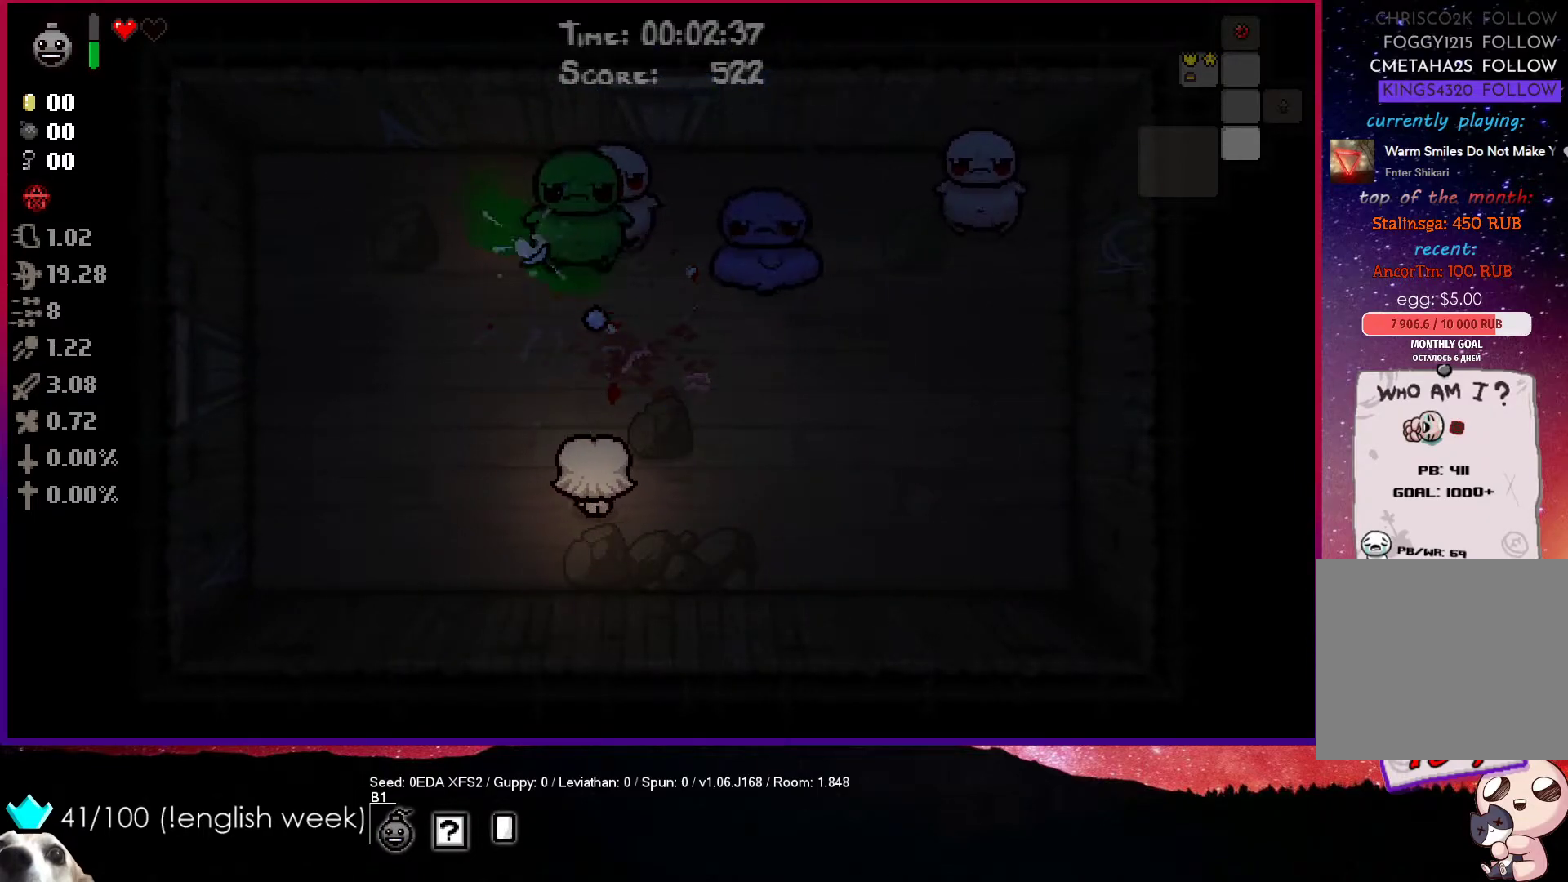
{"buttons": ["TRIANGLE"], "left_stick": "center", "events": [[33, "left_stick", "center"]]}
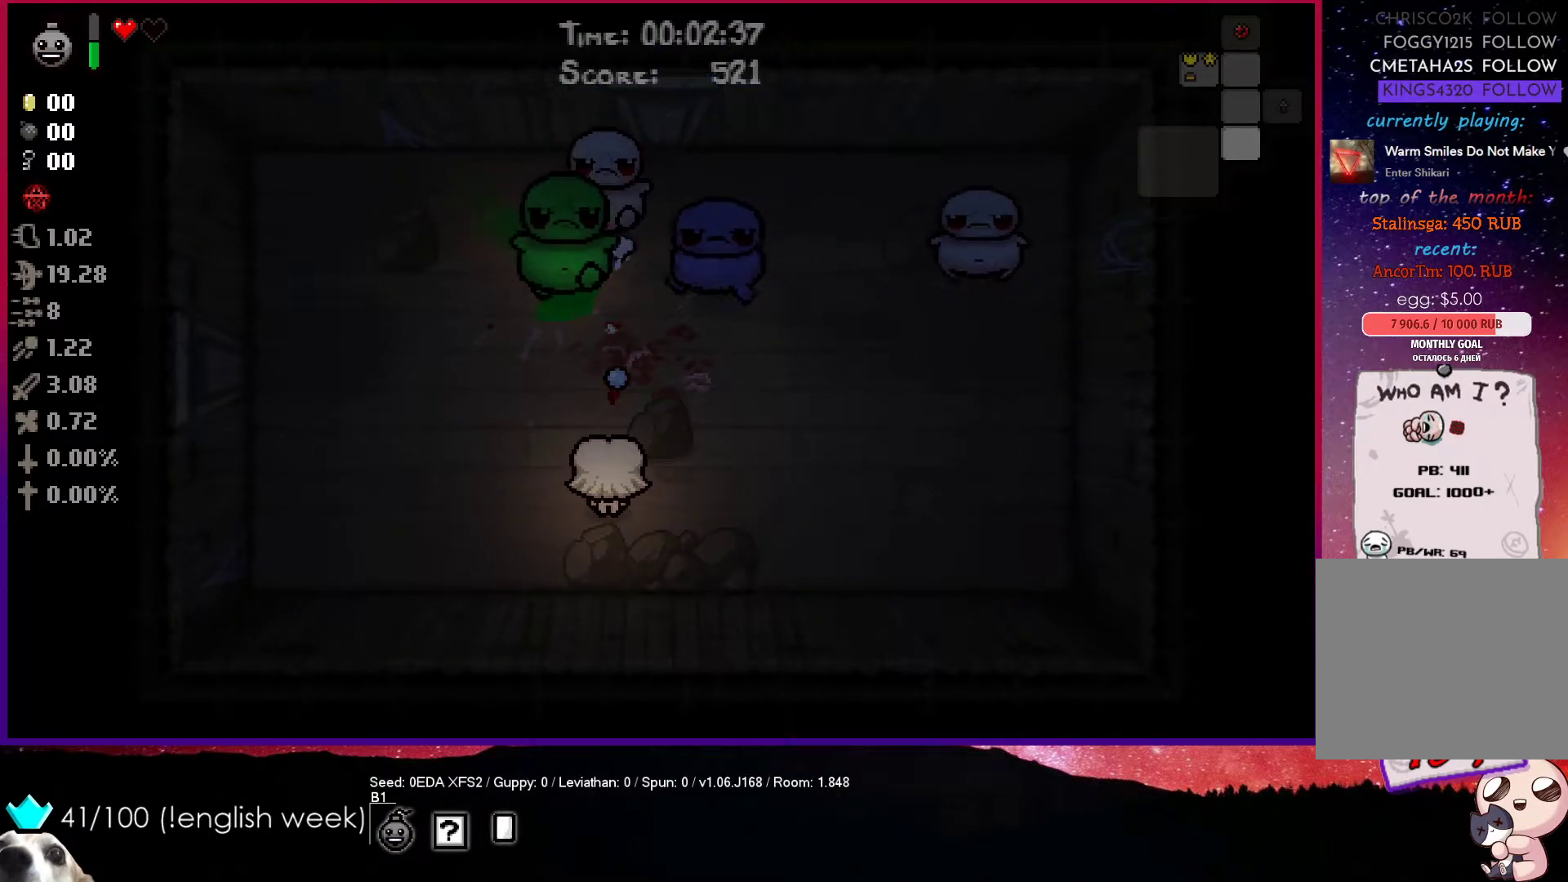
{"buttons": ["TRIANGLE"], "left_stick": "center", "events": []}
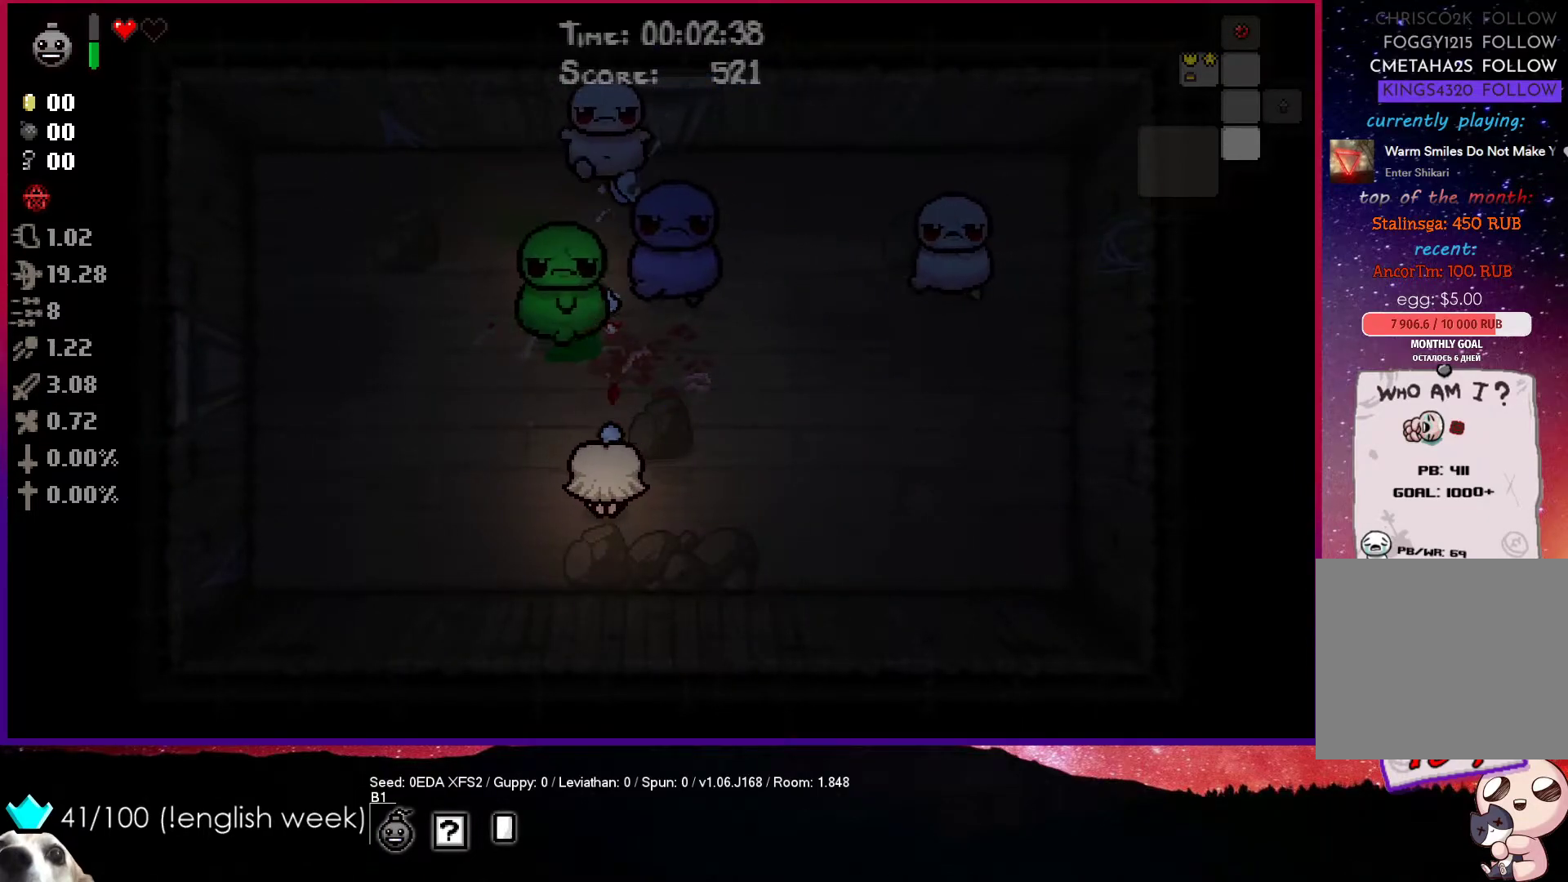
{"buttons": ["TRIANGLE"], "left_stick": "down-left", "events": [[467, "left_stick", "down-left"]]}
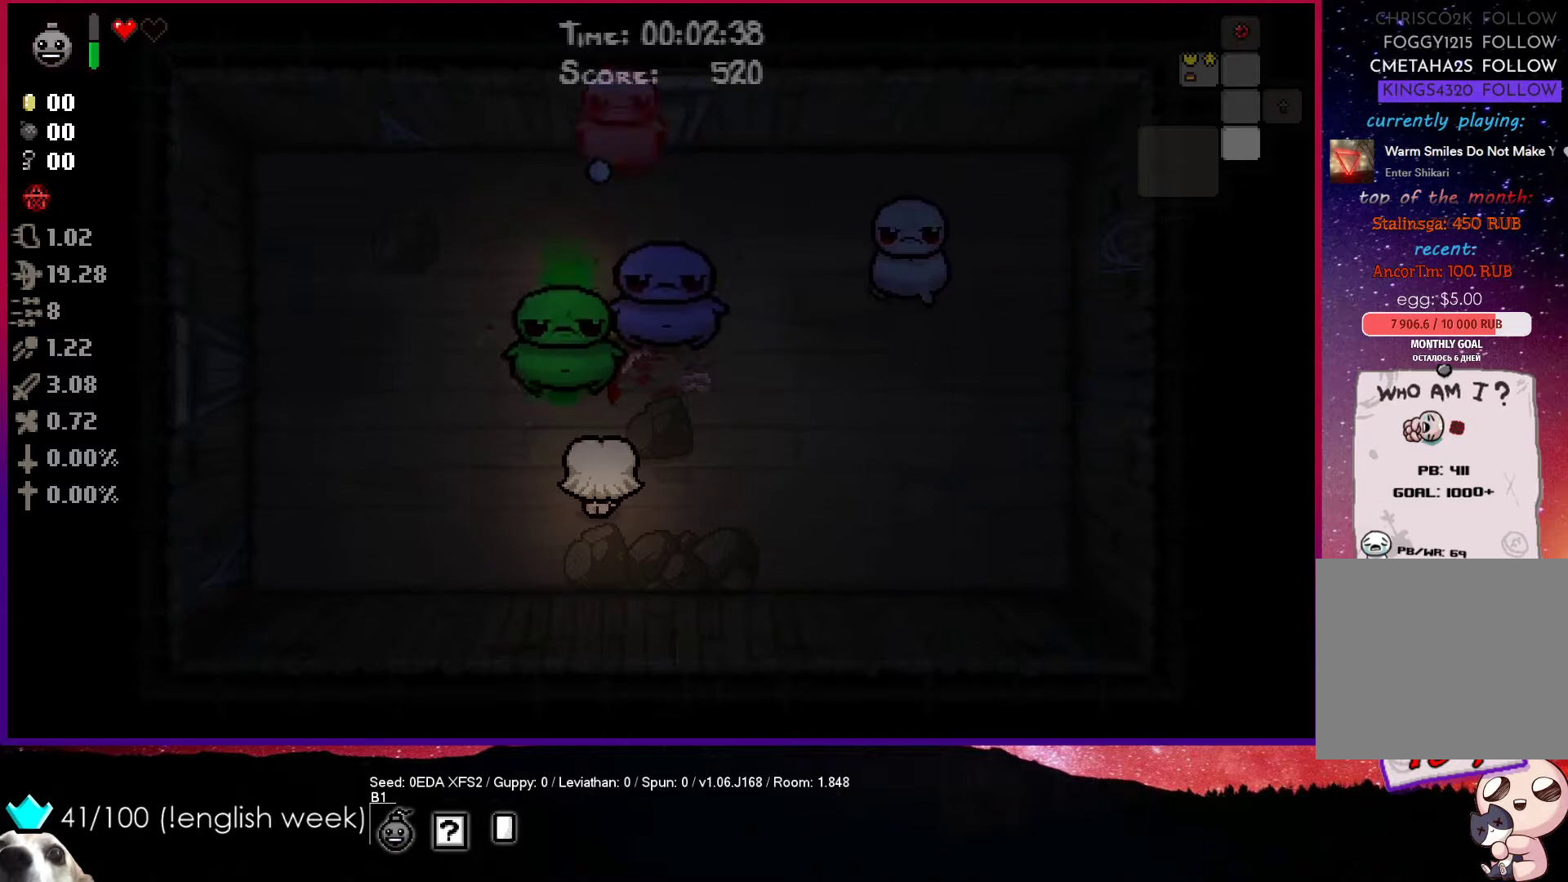
{"buttons": [], "left_stick": "down-left", "events": [[100, "left_stick", "center"], [417, "left_stick", "down-left"], [467, "TRIANGLE", "up"]]}
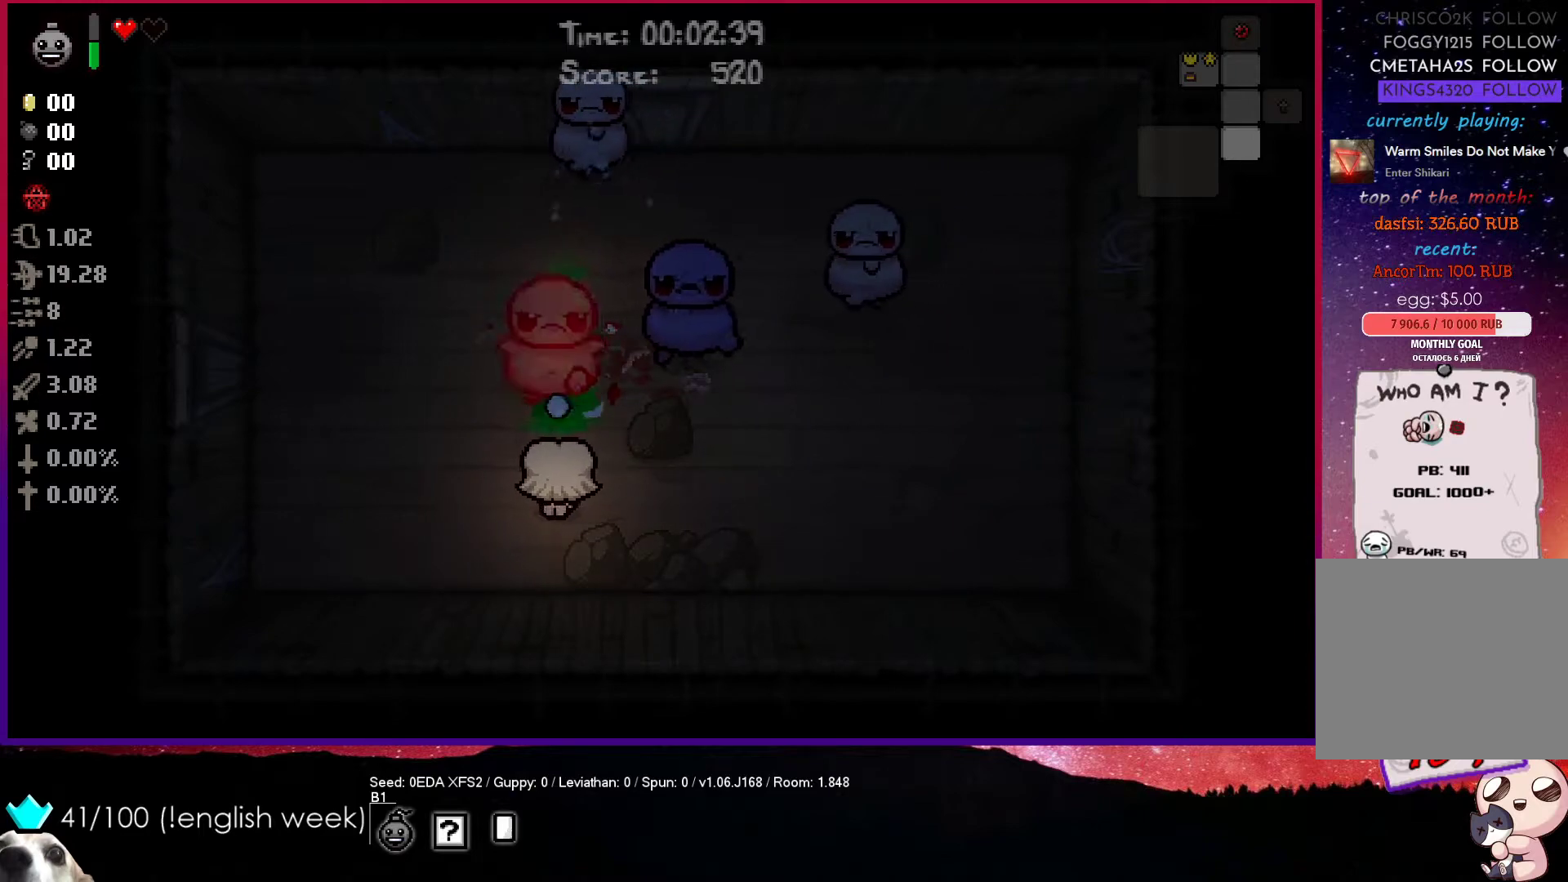
{"buttons": [], "left_stick": "center", "events": [[200, "left_stick", "center"]]}